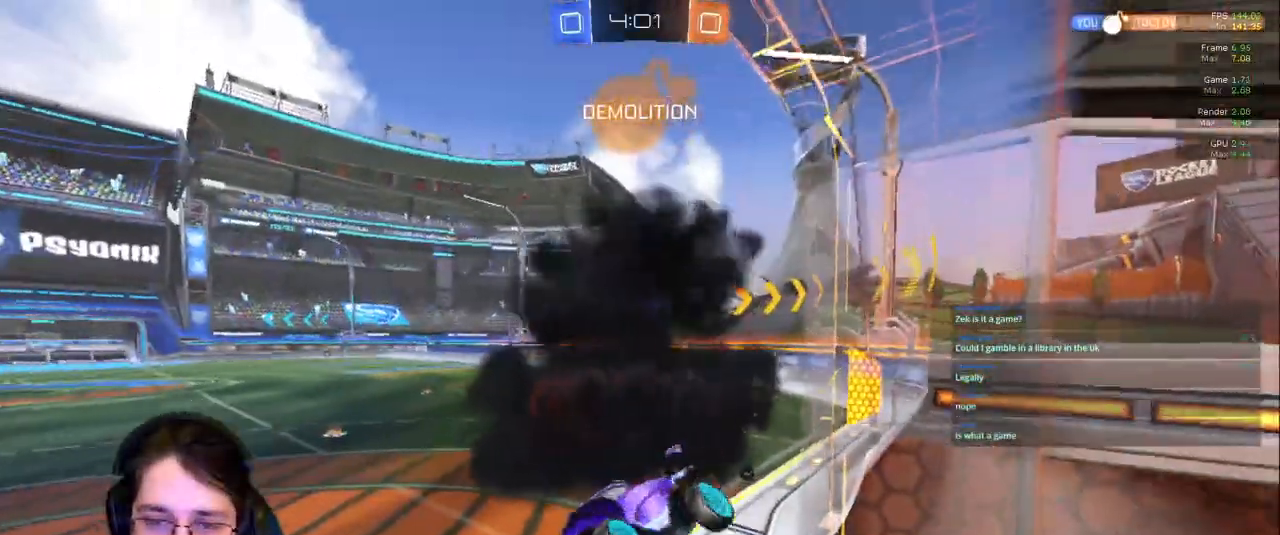
Gameplay with a controller (PlayStation layout); each line is a JSON object with the inputs held at the frame after it (dt_ms = milliseconds from this image to that frame). "events" lists button and stick changes between this image and that frame as [ms after this image, input, new state], when the widget could be followed in between. Not read: L3 R2 R3.
{"dt_ms": 500, "buttons": [], "left_stick": "center", "right_stick": "center", "events": [[150, "L1", "up"], [167, "left_stick", "center"]]}
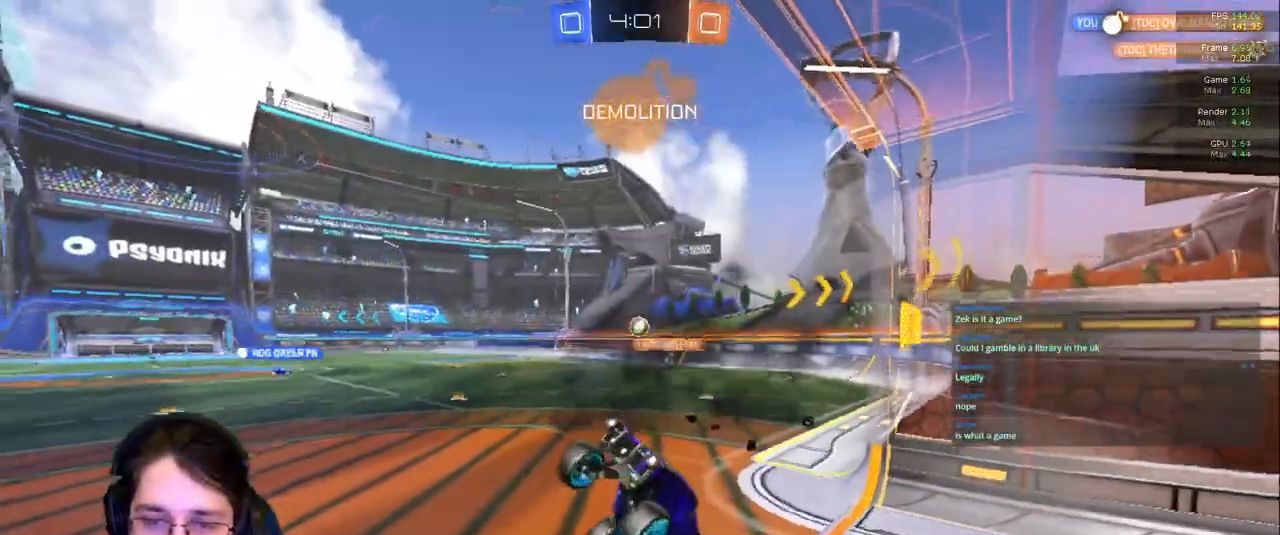
{"dt_ms": 500, "buttons": [], "left_stick": "right", "right_stick": "center"}
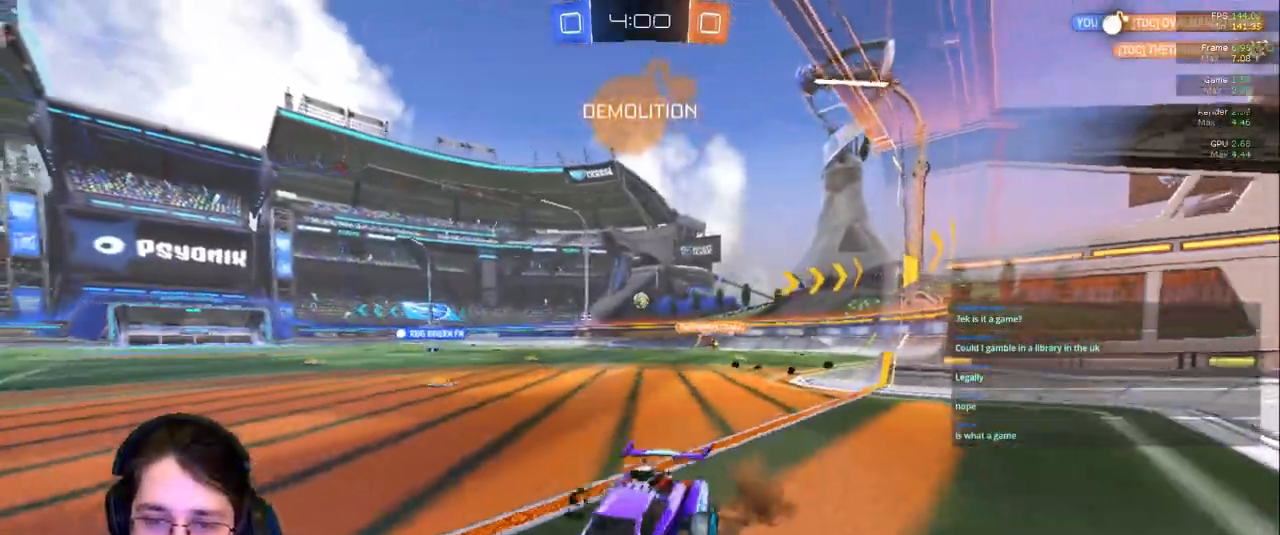
{"dt_ms": 500, "buttons": [], "left_stick": "right", "right_stick": "center"}
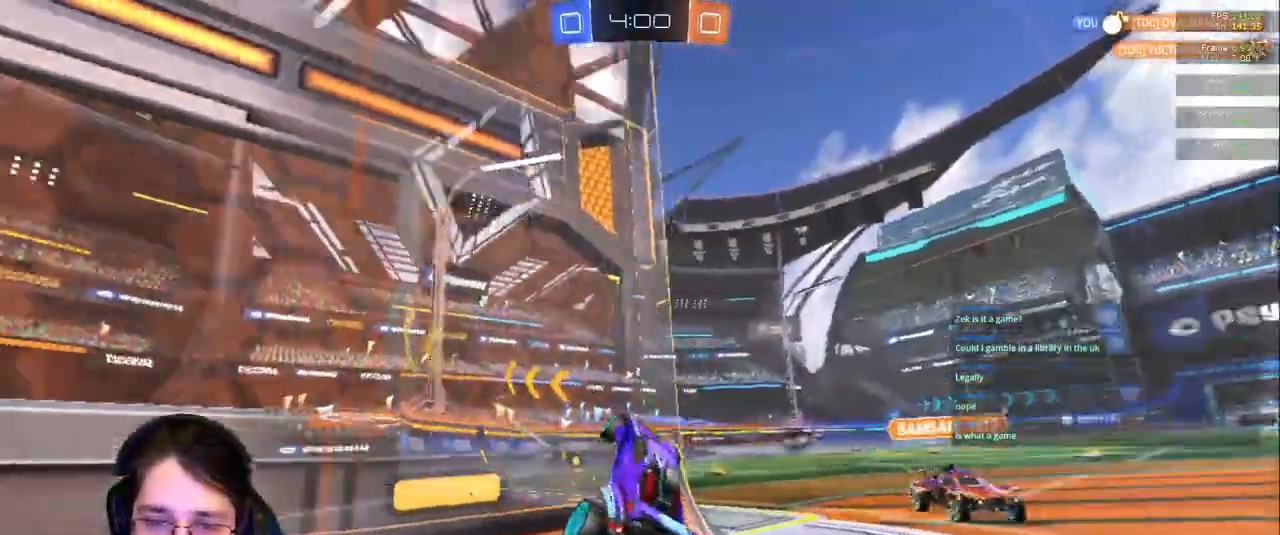
{"dt_ms": 500, "buttons": ["L1"], "left_stick": "down-left", "right_stick": "center", "events": [[317, "left_stick", "down-left"], [367, "L1", "down"]]}
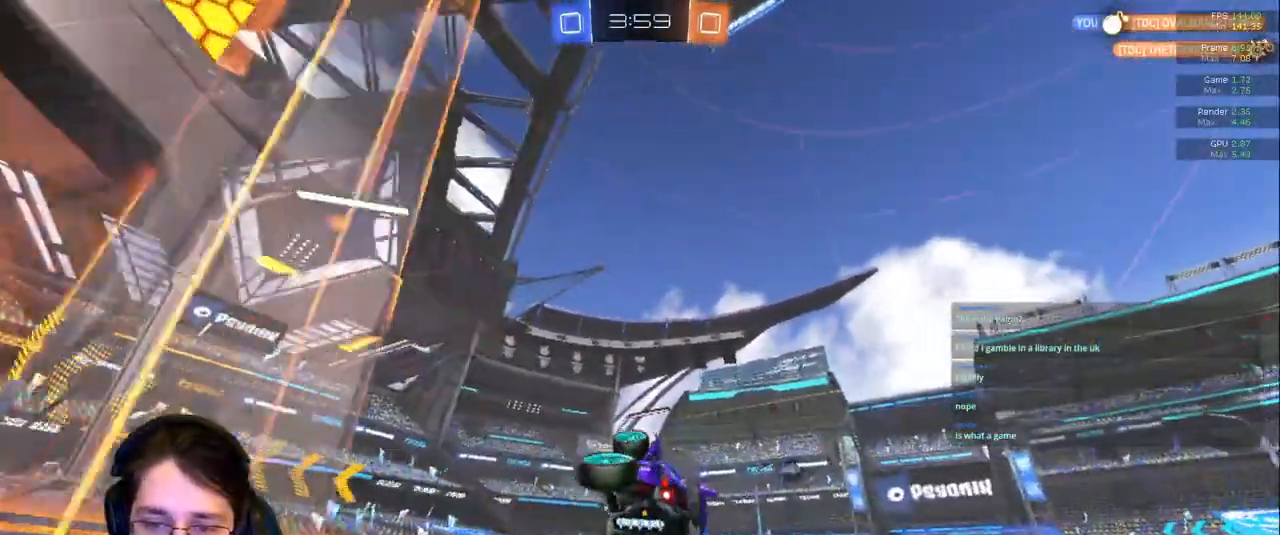
{"dt_ms": 500, "buttons": [], "left_stick": "up", "right_stick": "center", "events": [[183, "L1", "up"], [217, "left_stick", "center"], [483, "left_stick", "up"]]}
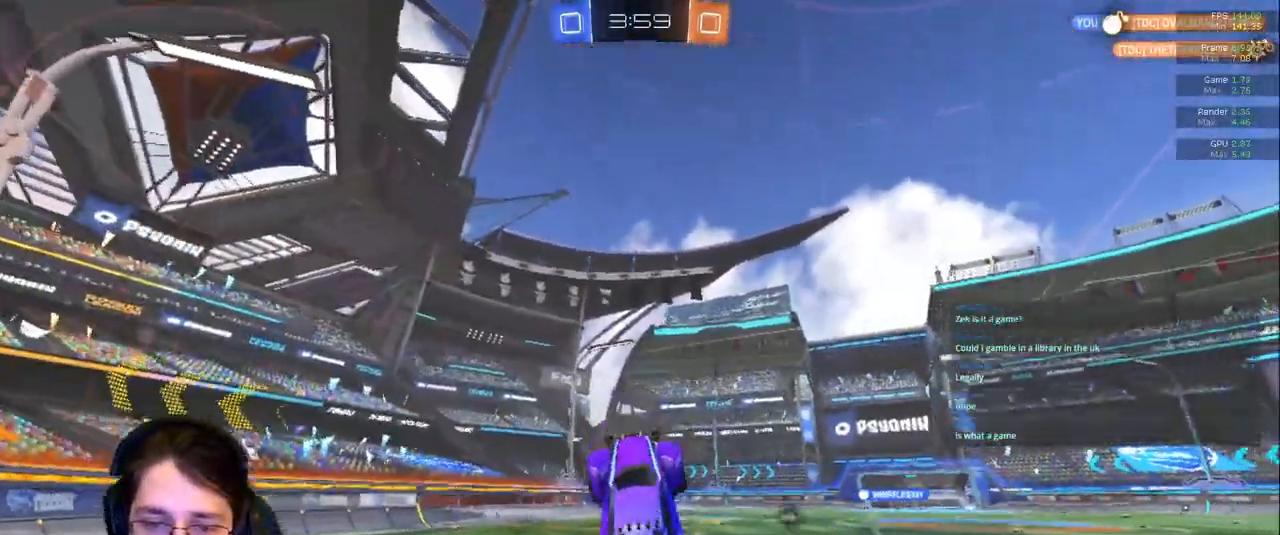
{"dt_ms": 500, "buttons": ["R1"], "left_stick": "up", "right_stick": "center", "events": [[100, "R1", "down"], [183, "R1", "up"], [483, "R1", "down"]]}
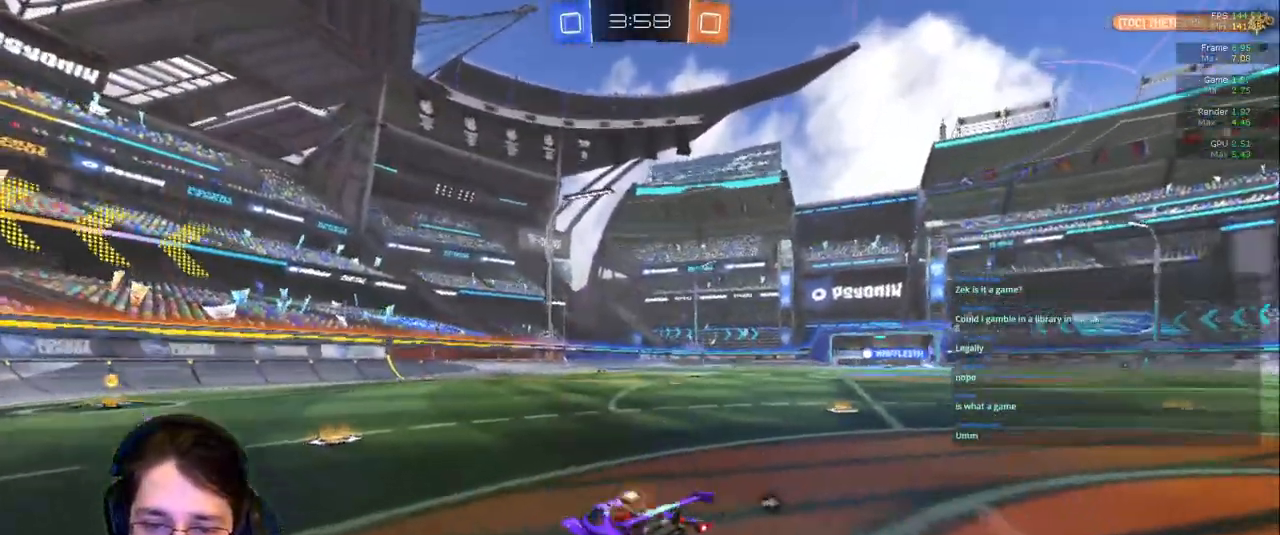
{"dt_ms": 500, "buttons": [], "left_stick": "left", "right_stick": "center", "events": [[133, "left_stick", "center"], [150, "R1", "up"], [317, "left_stick", "left"]]}
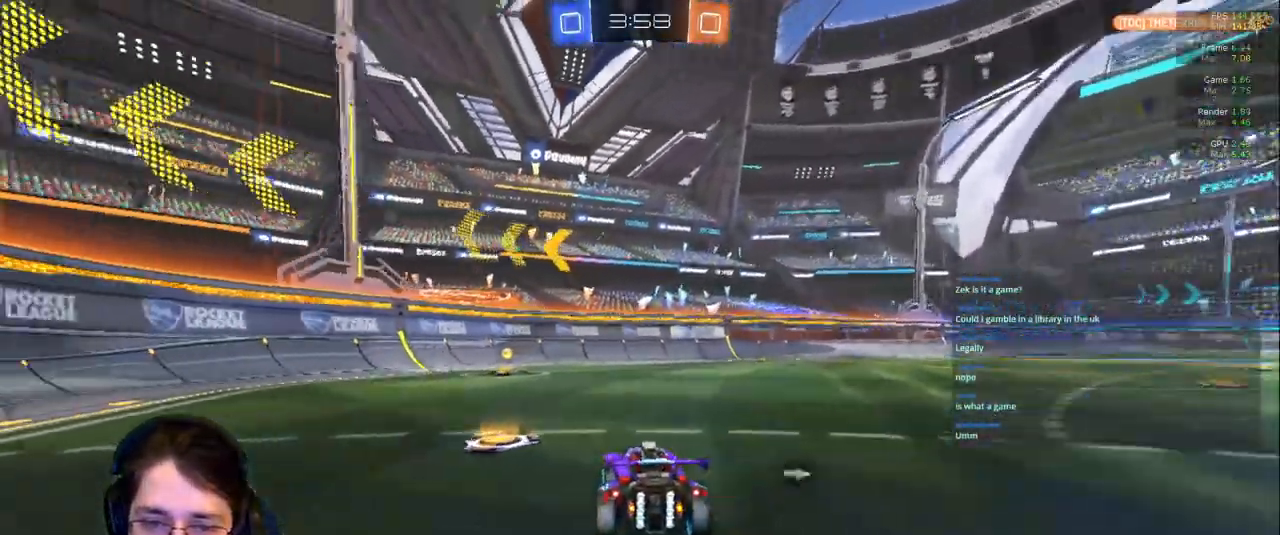
{"dt_ms": 500, "buttons": [], "left_stick": "center", "right_stick": "center", "events": [[133, "left_stick", "up"], [450, "left_stick", "center"]]}
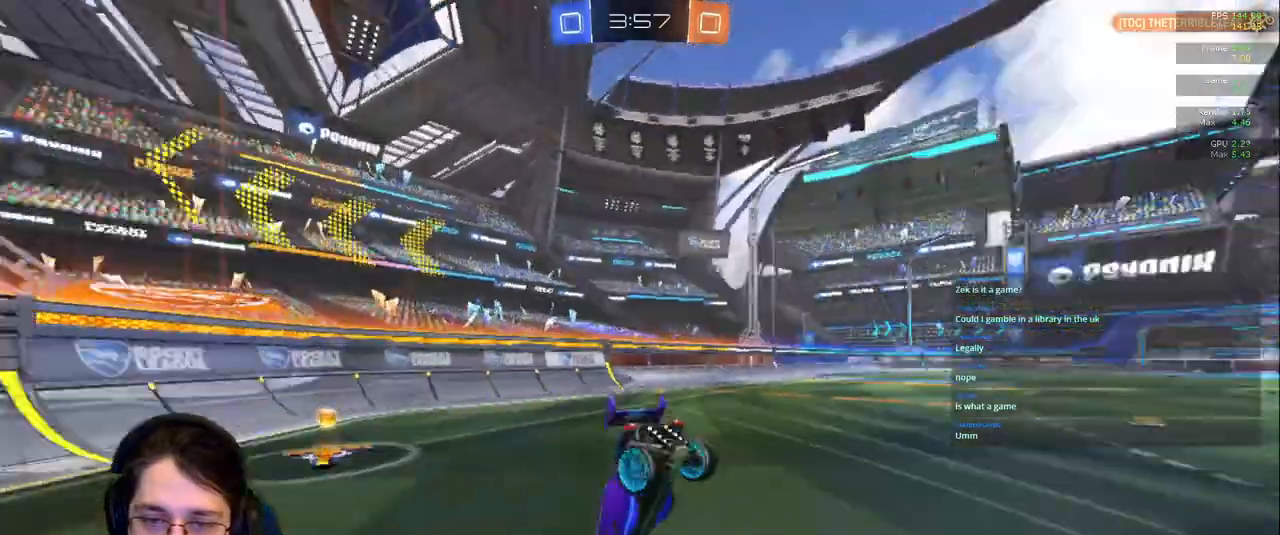
{"dt_ms": 500, "buttons": [], "left_stick": "right", "right_stick": "center", "events": [[383, "left_stick", "right"]]}
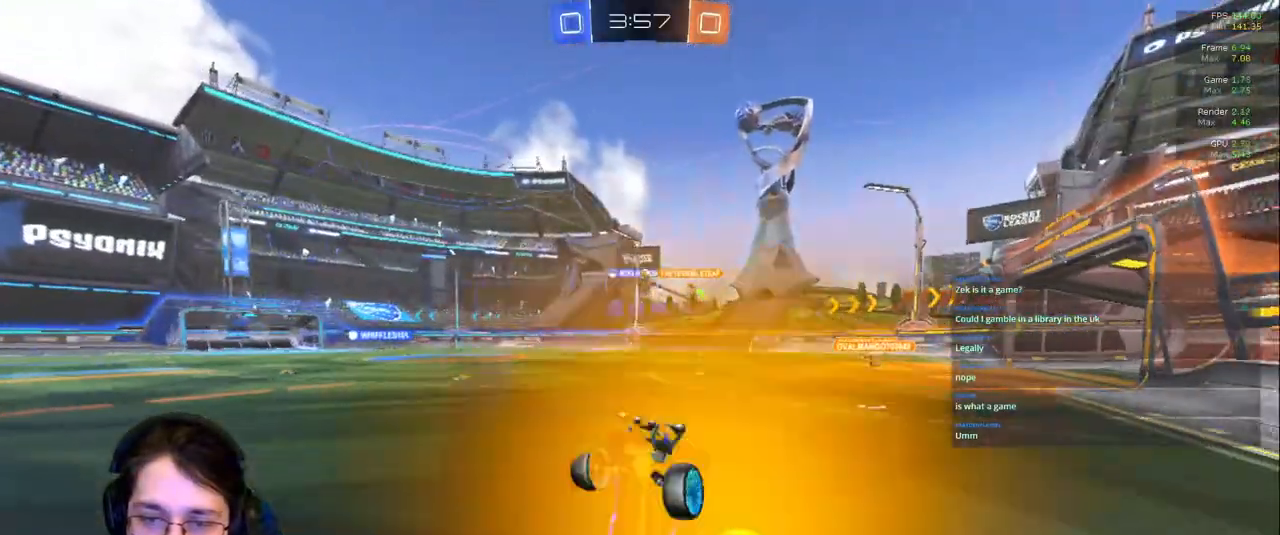
{"dt_ms": 1000, "buttons": [], "left_stick": "right", "right_stick": "center"}
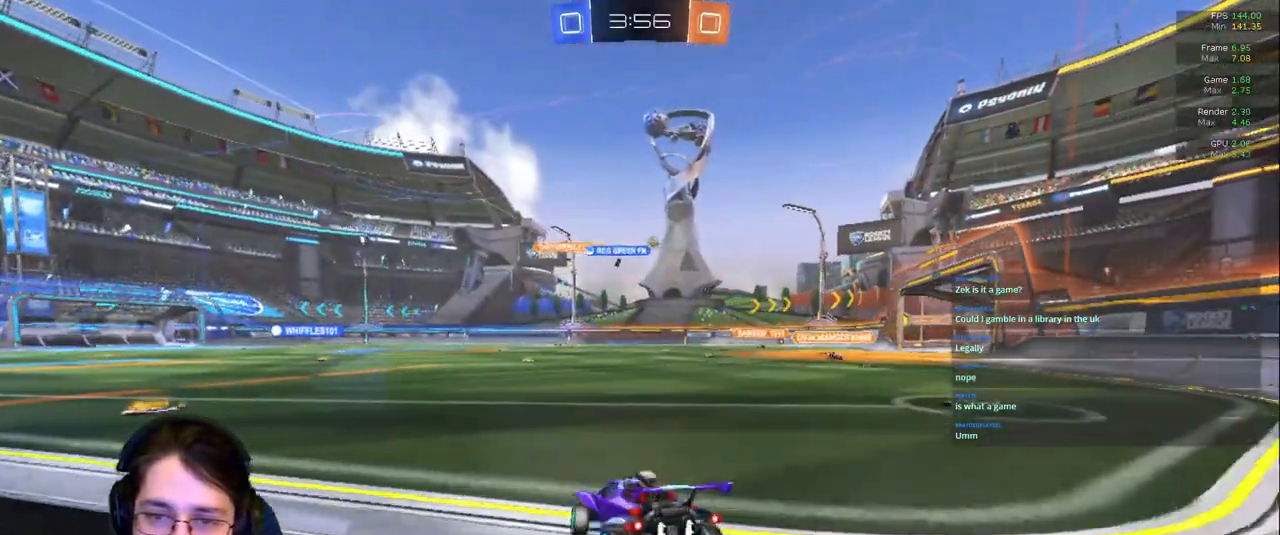
{"dt_ms": 500, "buttons": [], "left_stick": "center", "right_stick": "center", "events": [[300, "left_stick", "left"], [433, "left_stick", "center"]]}
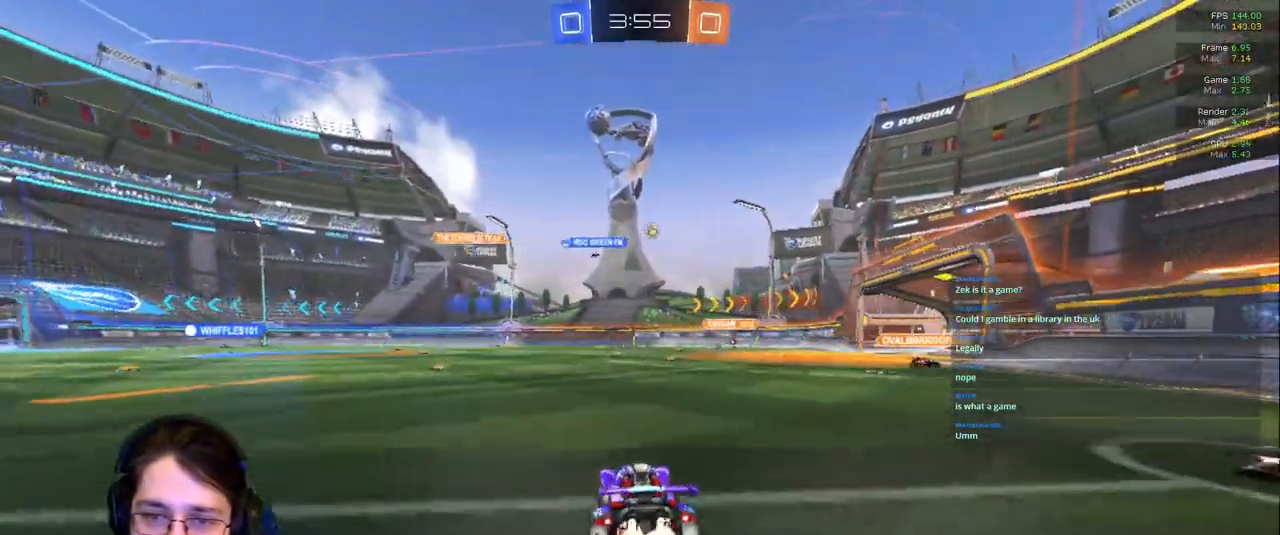
{"dt_ms": 500, "buttons": [], "left_stick": "center", "right_stick": "center", "events": [[183, "left_stick", "down-left"], [417, "left_stick", "center"]]}
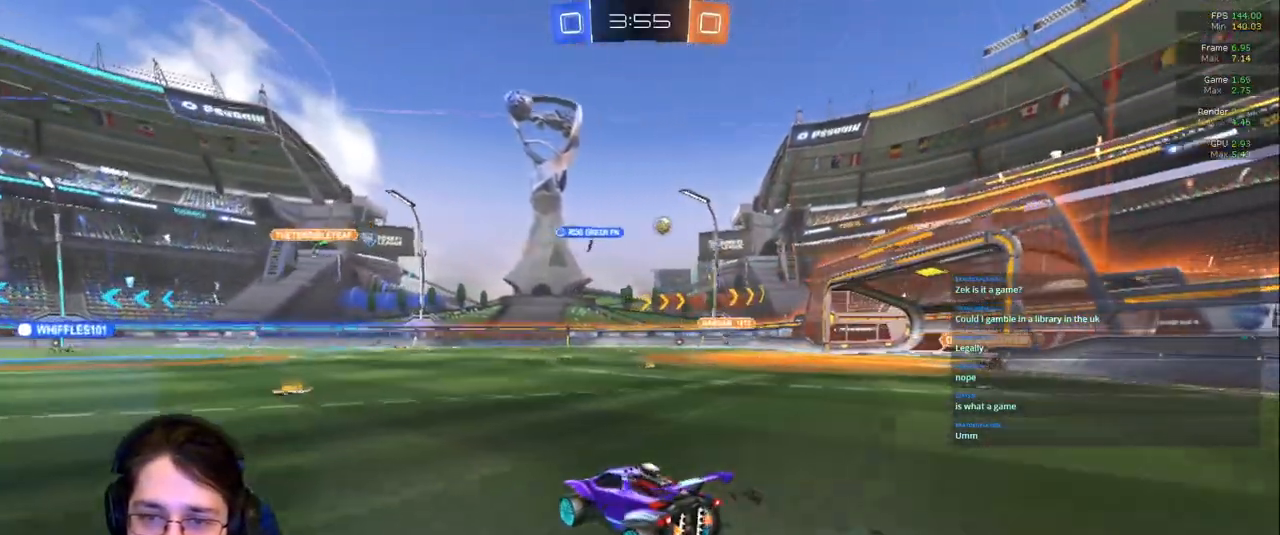
{"dt_ms": 500, "buttons": [], "left_stick": "center", "right_stick": "center", "events": [[200, "left_stick", "left"], [383, "left_stick", "center"]]}
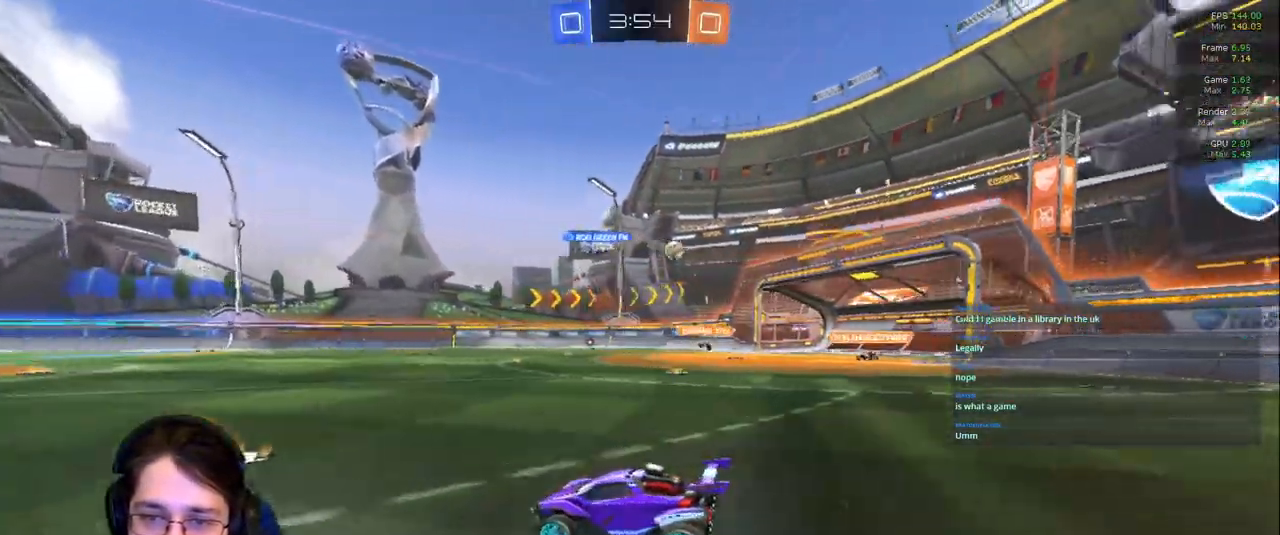
{"dt_ms": 500, "buttons": [], "left_stick": "right", "right_stick": "center", "events": [[333, "left_stick", "right"]]}
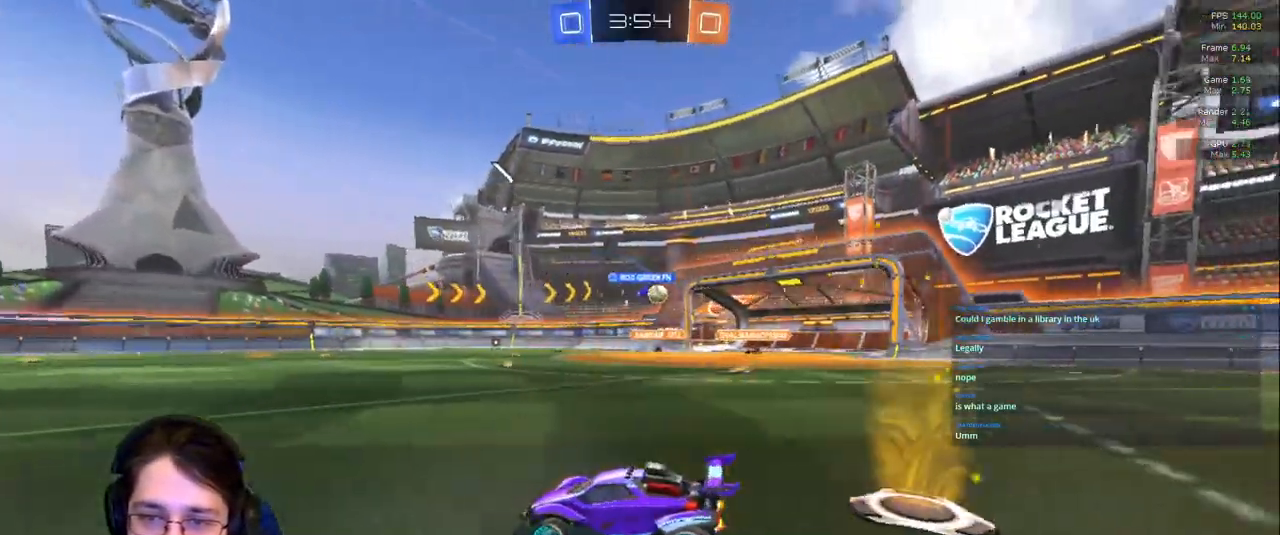
{"dt_ms": 500, "buttons": [], "left_stick": "right", "right_stick": "center"}
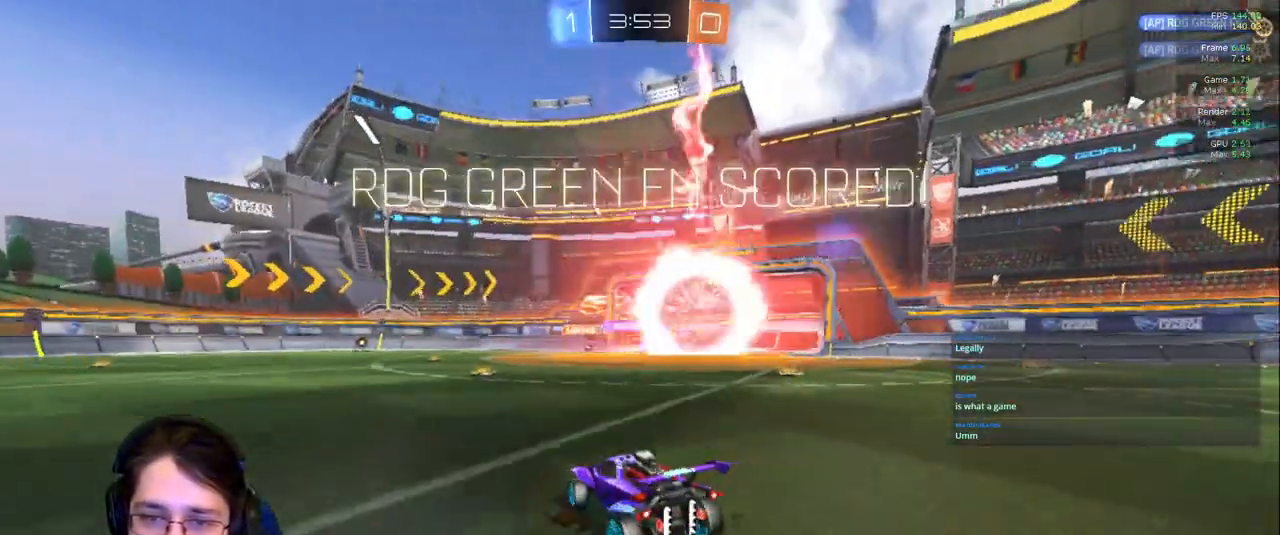
{"dt_ms": 500, "buttons": [], "left_stick": "center", "right_stick": "center", "events": [[300, "left_stick", "center"]]}
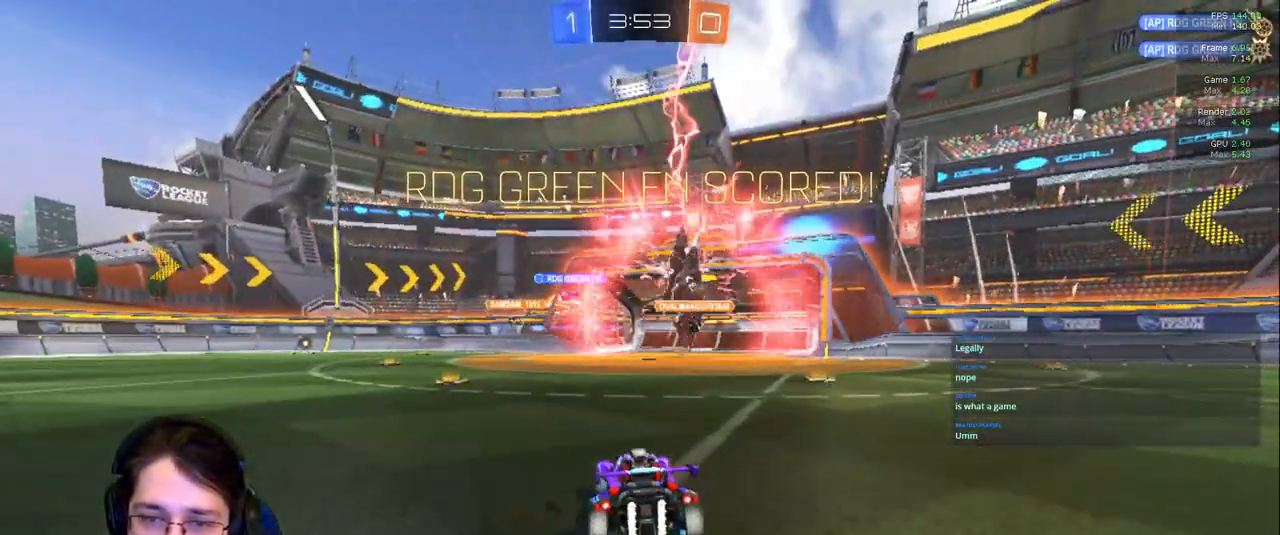
{"dt_ms": 1000, "buttons": [], "left_stick": "down-left", "right_stick": "center"}
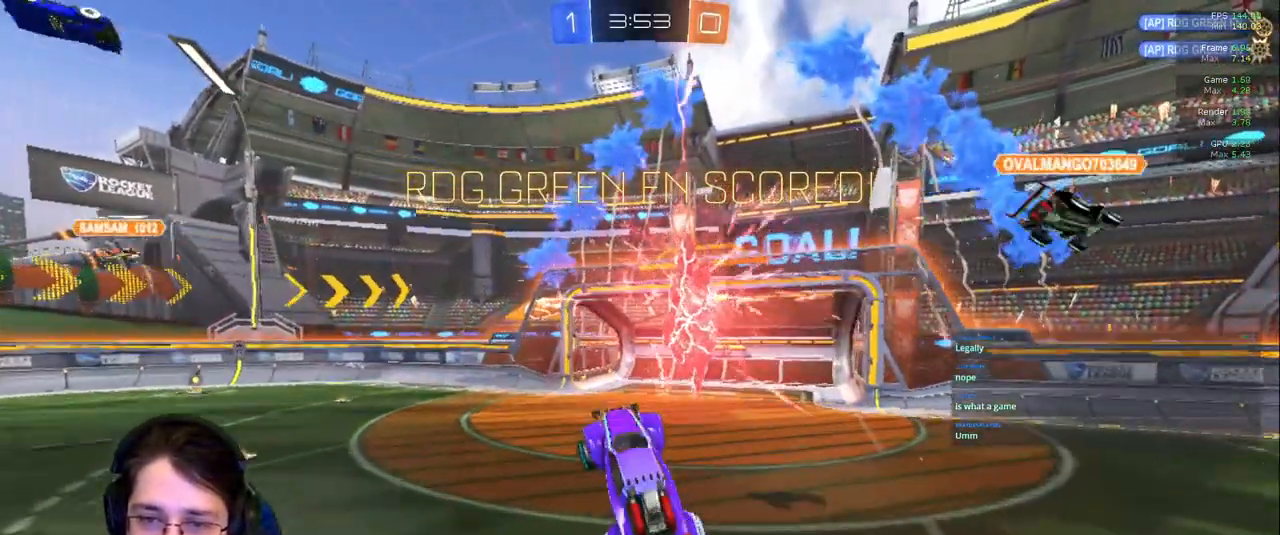
{"dt_ms": 500, "buttons": ["R1"], "left_stick": "center", "right_stick": "center", "events": [[150, "R1", "down"], [150, "left_stick", "center"]]}
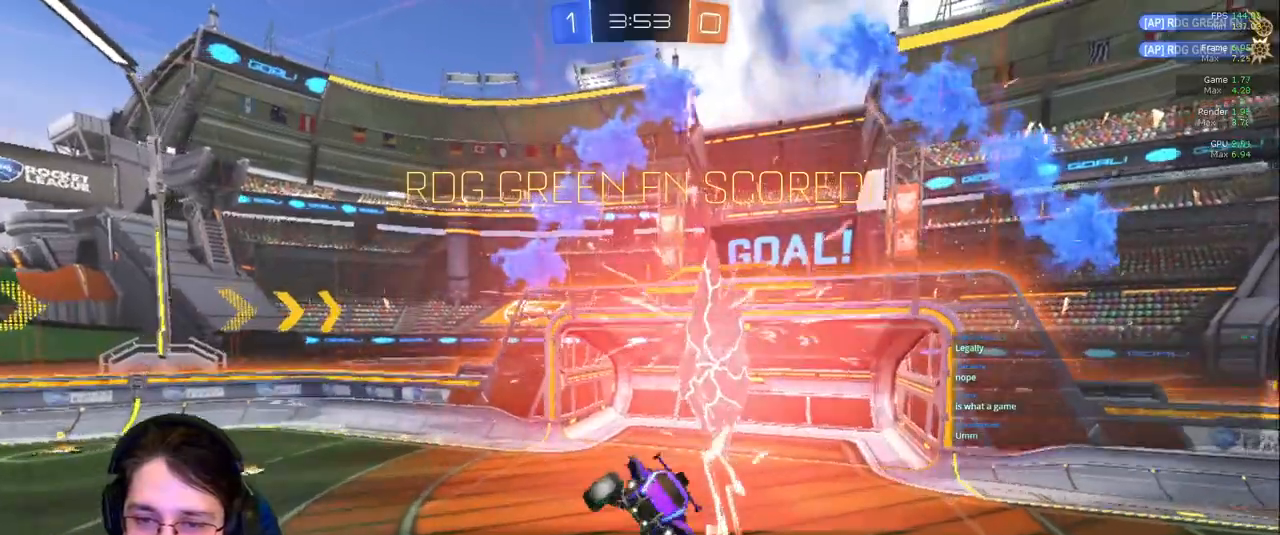
{"dt_ms": 500, "buttons": [], "left_stick": "center", "right_stick": "center", "events": [[283, "R1", "up"], [367, "R1", "down"], [433, "R1", "up"]]}
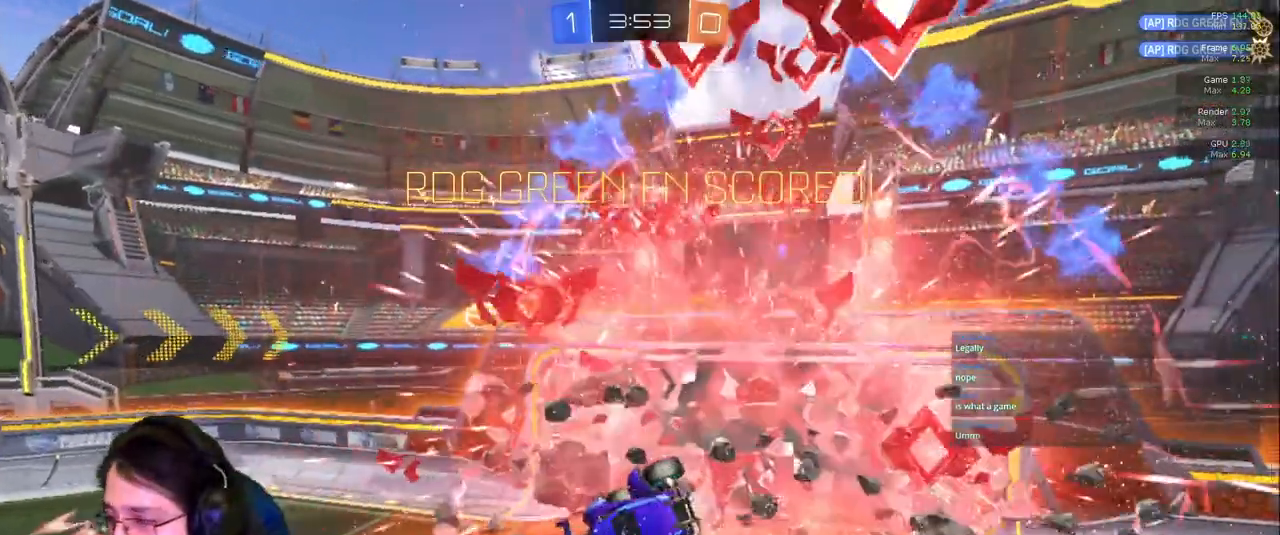
{"dt_ms": 500, "buttons": [], "left_stick": "center", "right_stick": "center", "events": []}
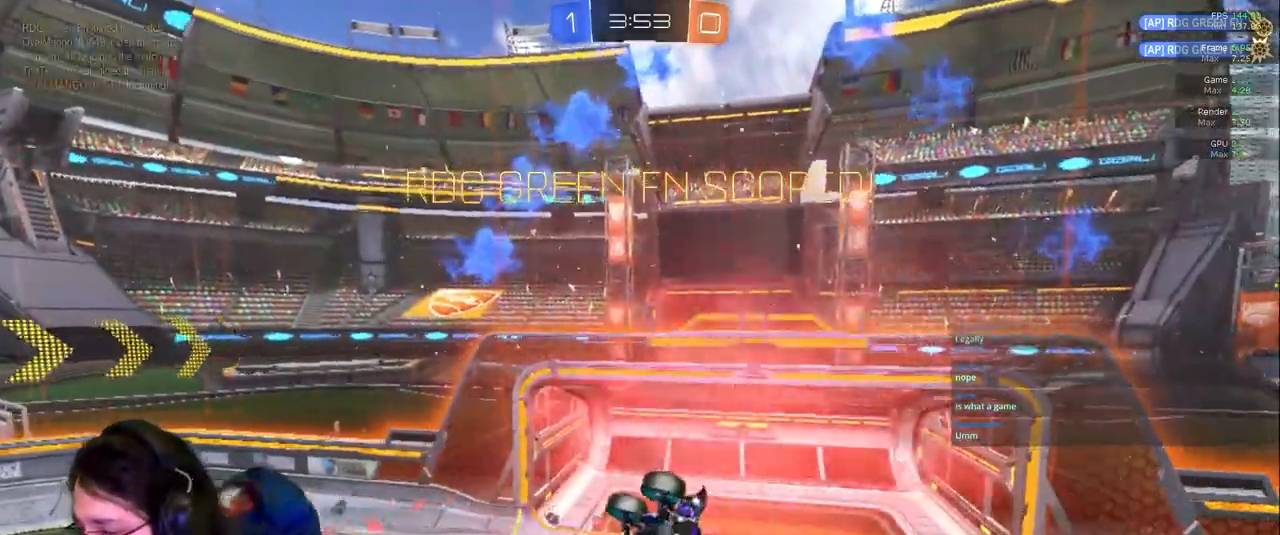
{"dt_ms": 500, "buttons": [], "left_stick": "center", "right_stick": "center", "events": [[17, "right_stick", "up-left"], [333, "right_stick", "center"]]}